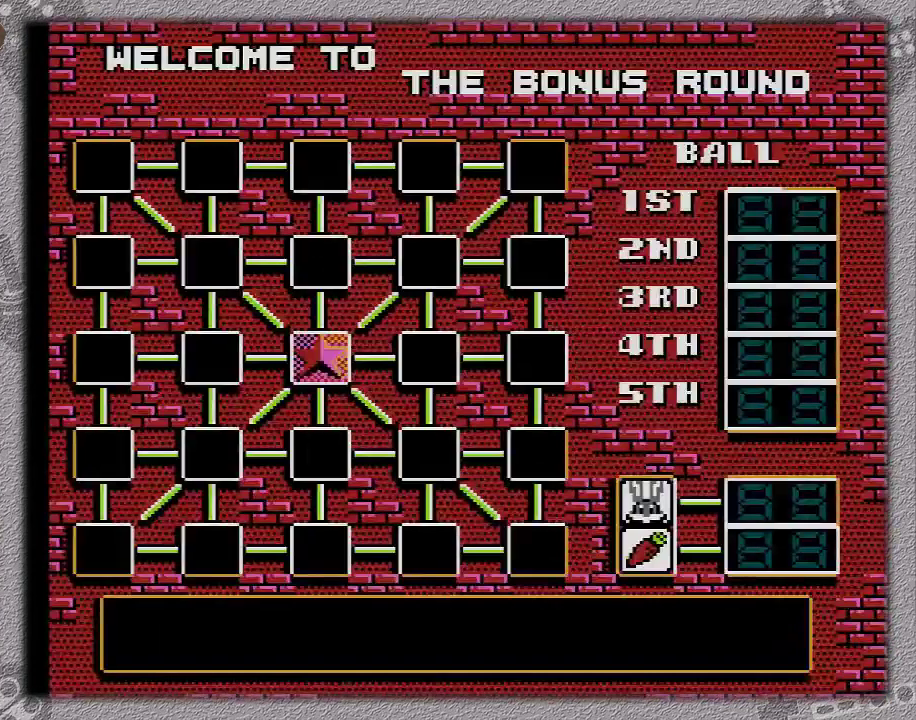
Gameplay with a controller (Nintendo layout); each line is a JSON object with the inputs held at the frame after it. "events" lists button and stick changes between this image and that frame as [ms after this image, input, new state], when the widget could be followed in between. Not read: L3 R3.
{"buttons": ["A", "B"], "events": [[83, "A", "down"], [183, "B", "down"]]}
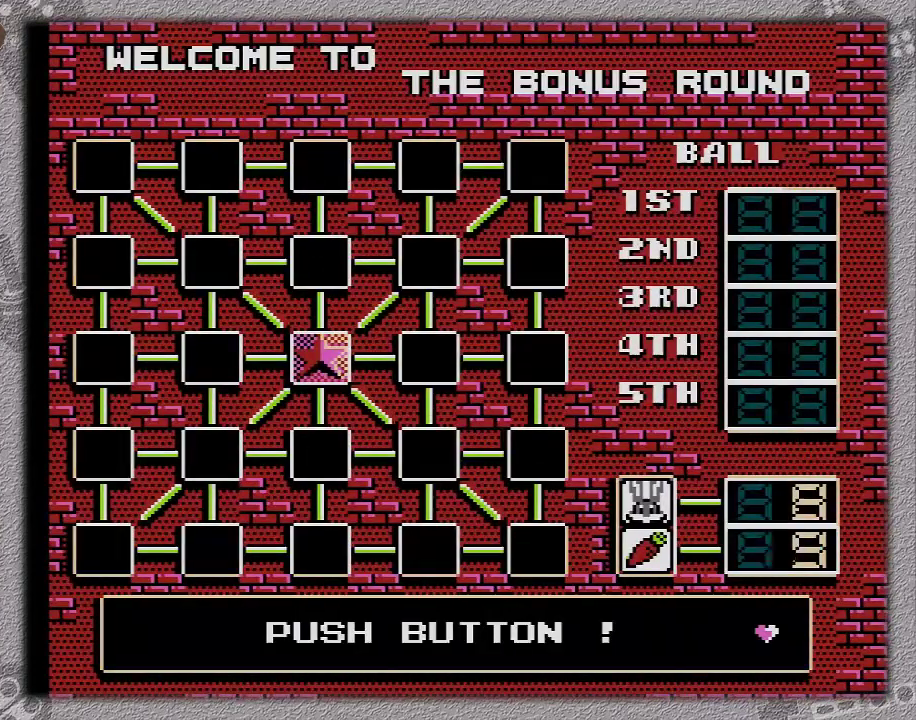
{"buttons": ["A", "B"], "events": []}
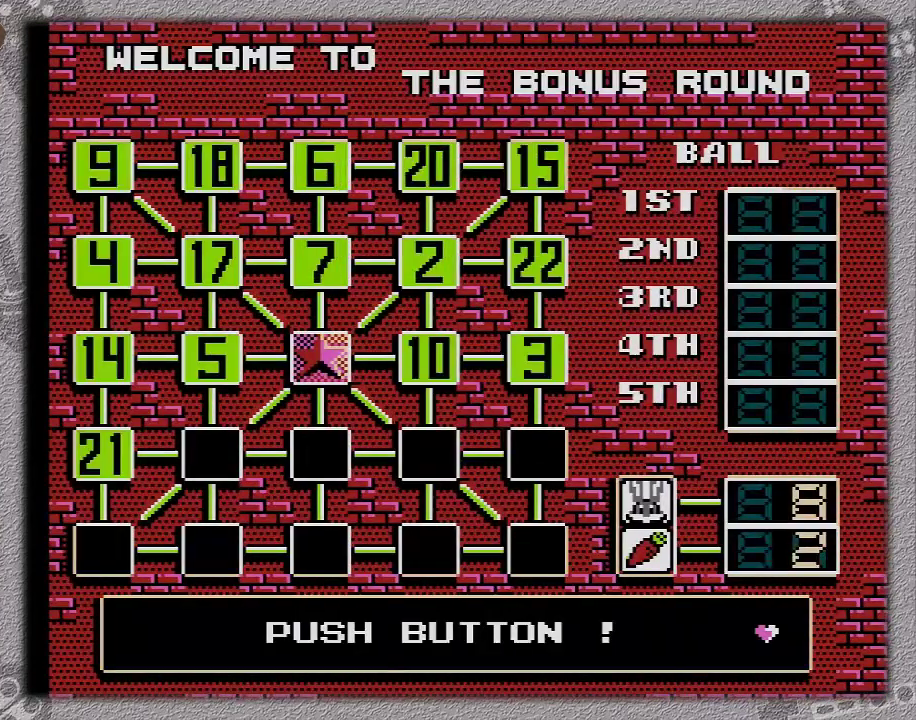
{"buttons": ["A"], "events": [[83, "A", "up"], [83, "B", "up"], [267, "A", "down"]]}
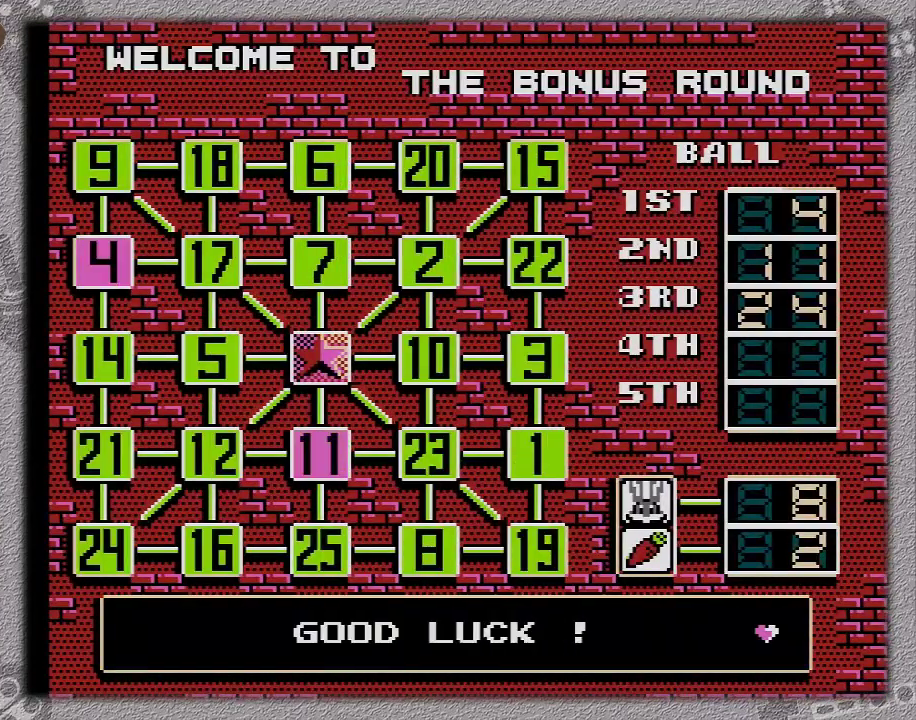
{"buttons": [], "events": [[133, "A", "up"], [250, "A", "down"], [317, "A", "up"]]}
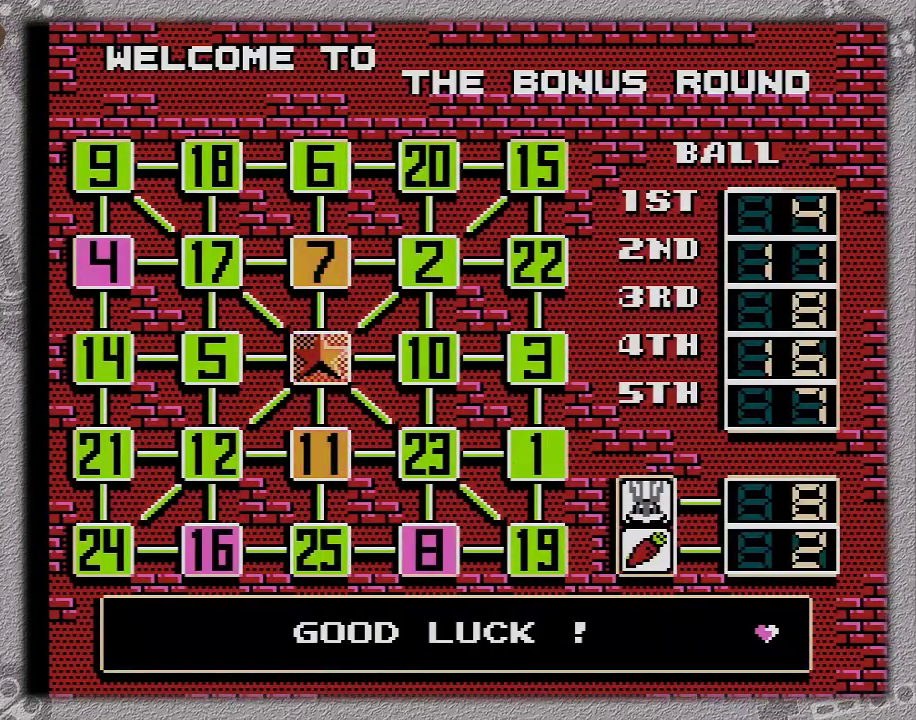
{"buttons": [], "events": []}
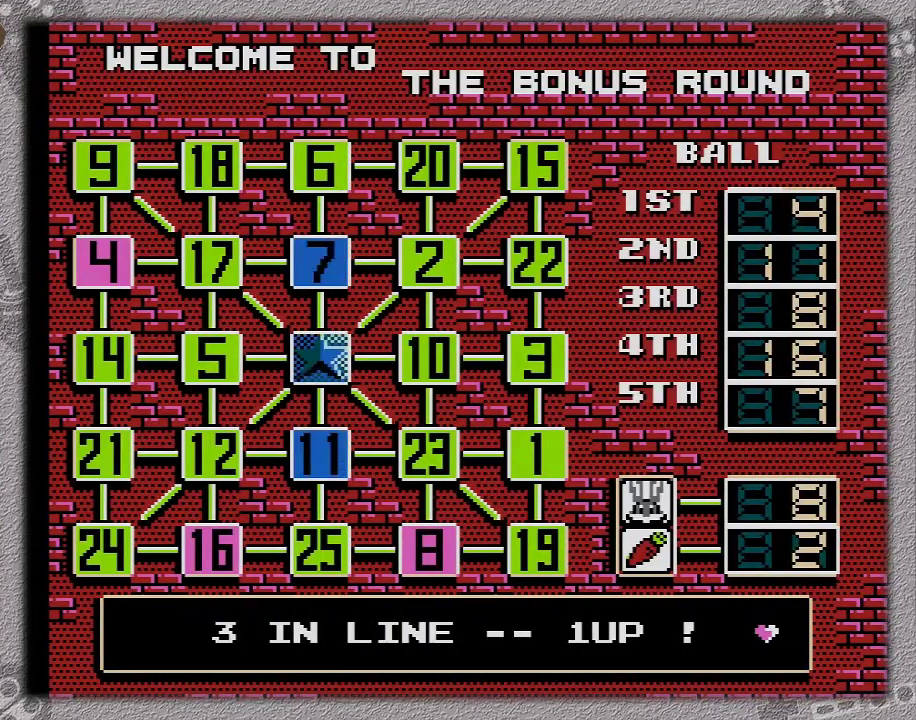
{"buttons": [], "events": []}
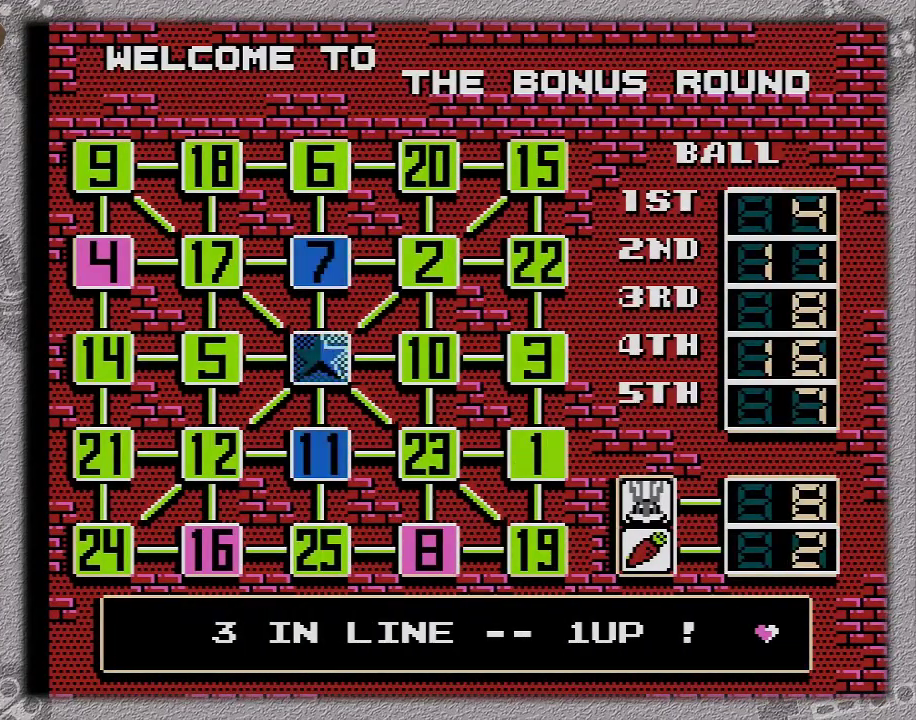
{"buttons": [], "events": []}
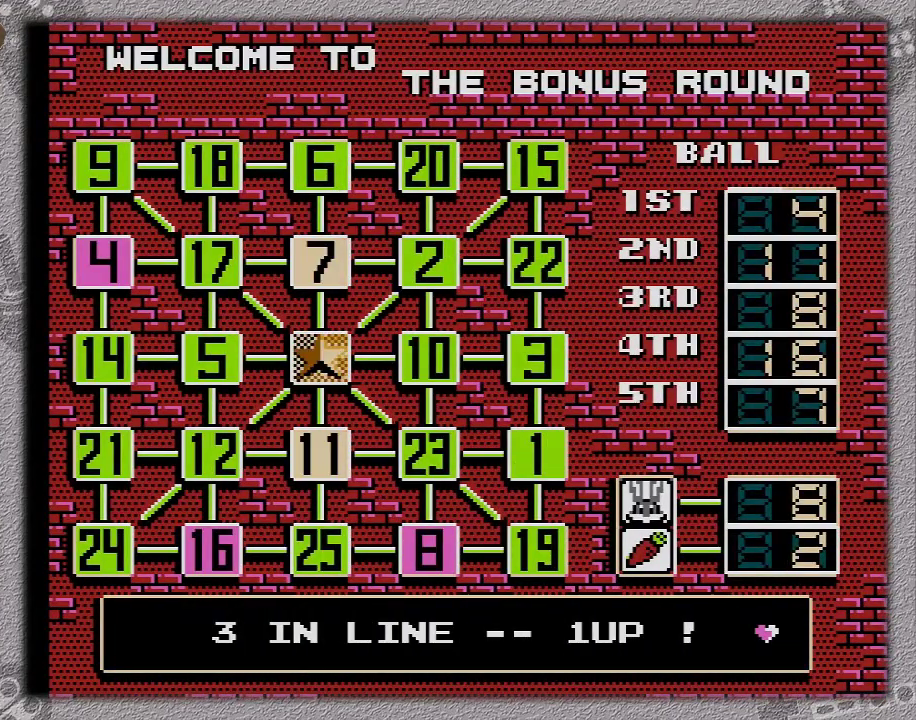
{"buttons": [], "events": []}
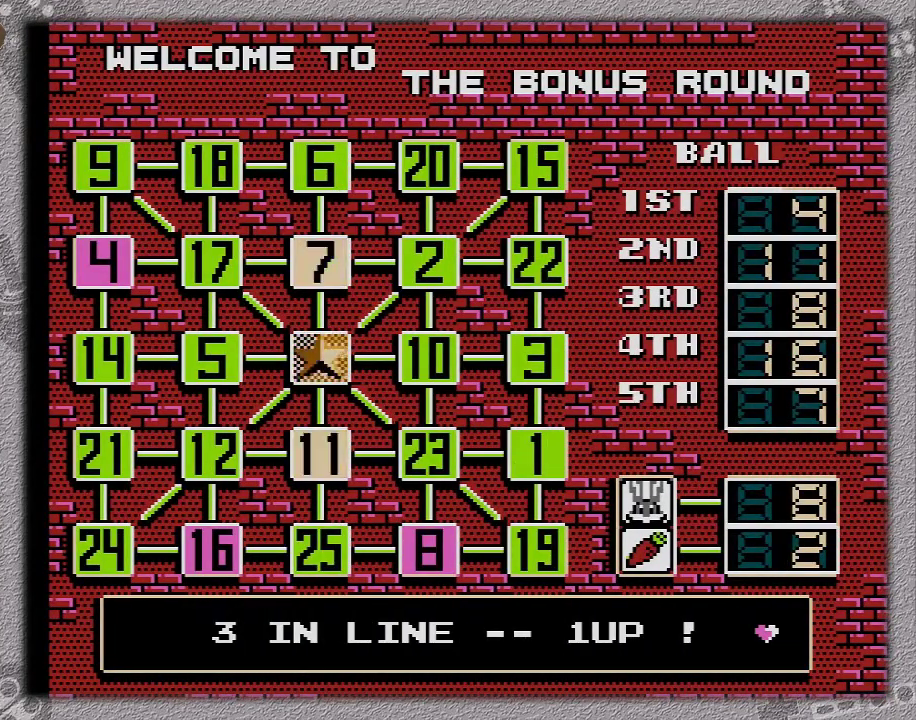
{"buttons": [], "events": []}
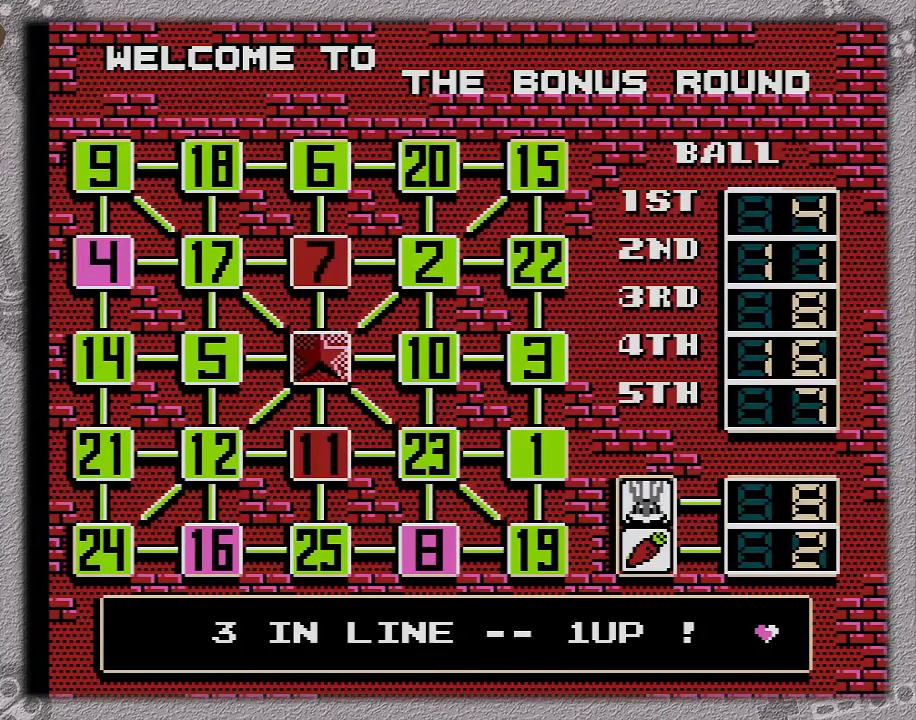
{"buttons": [], "events": []}
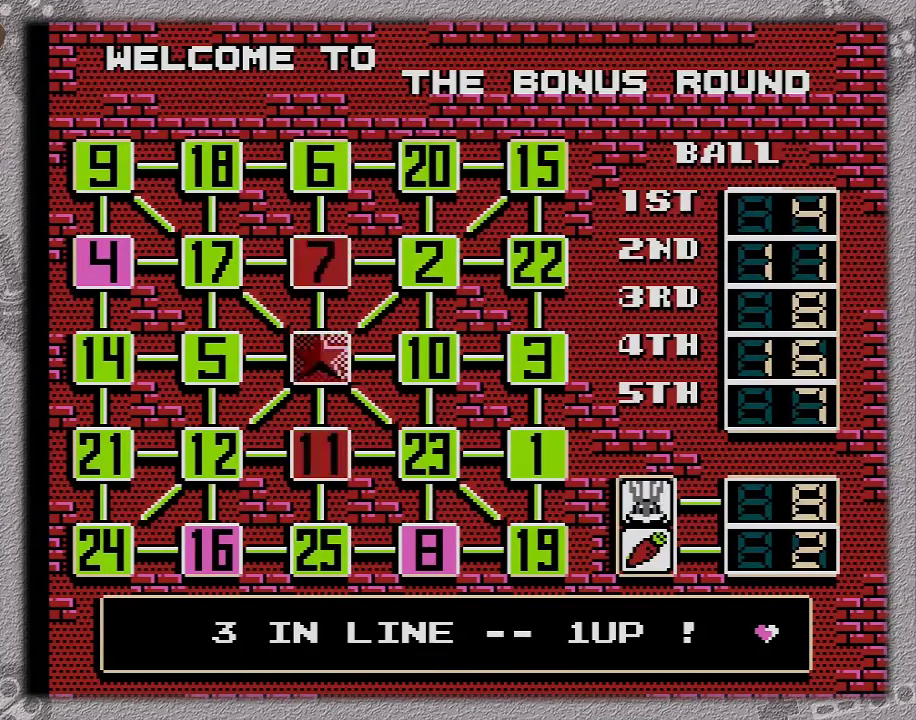
{"buttons": [], "events": []}
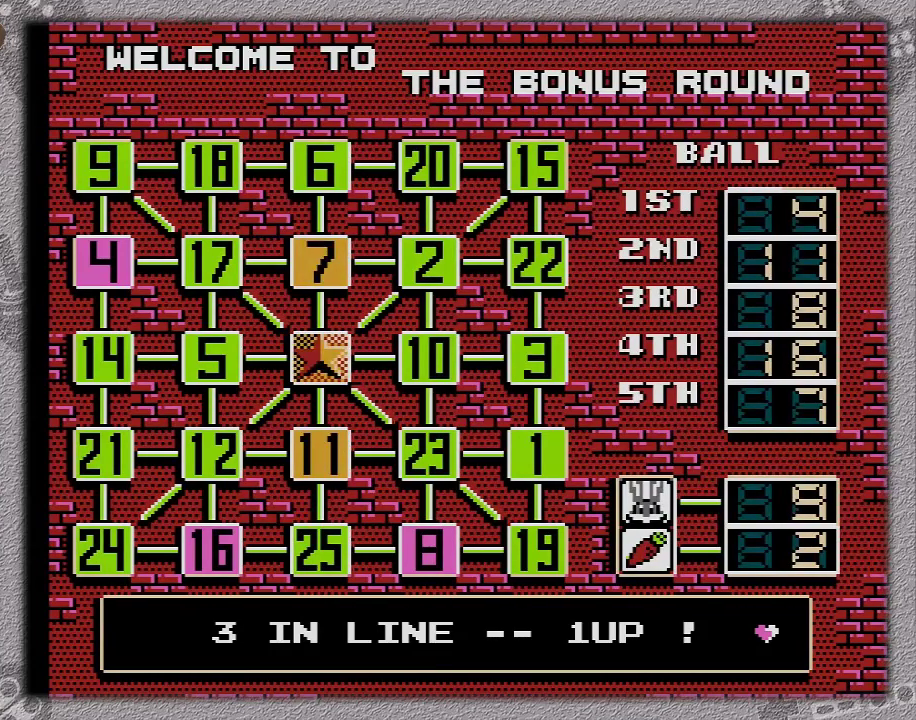
{"buttons": ["A"], "events": [[350, "A", "down"], [417, "A", "up"], [500, "A", "down"]]}
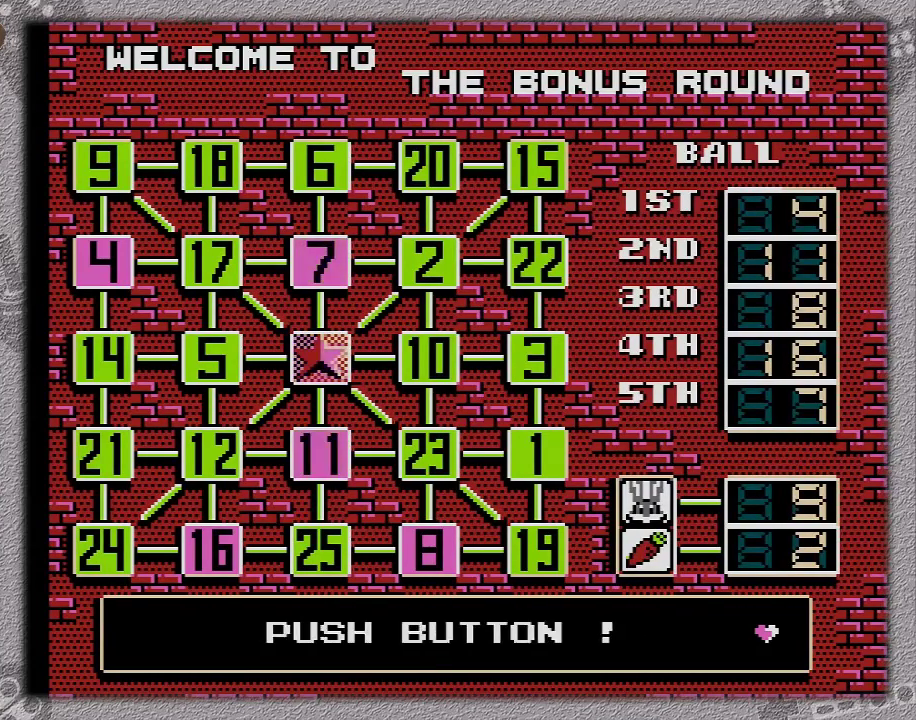
{"buttons": ["A"], "events": []}
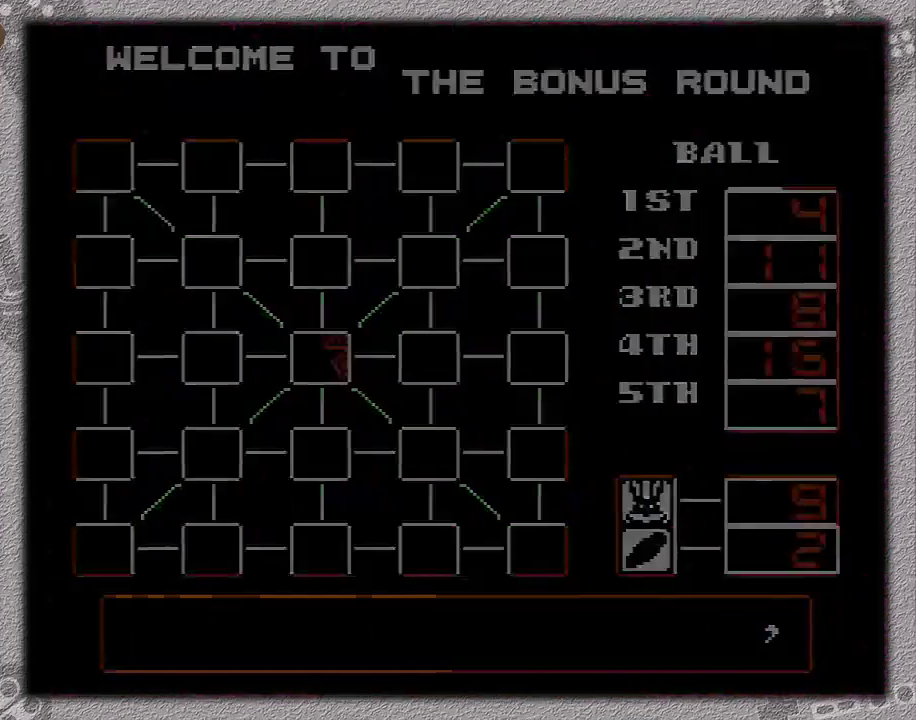
{"buttons": [], "events": [[500, "A", "up"]]}
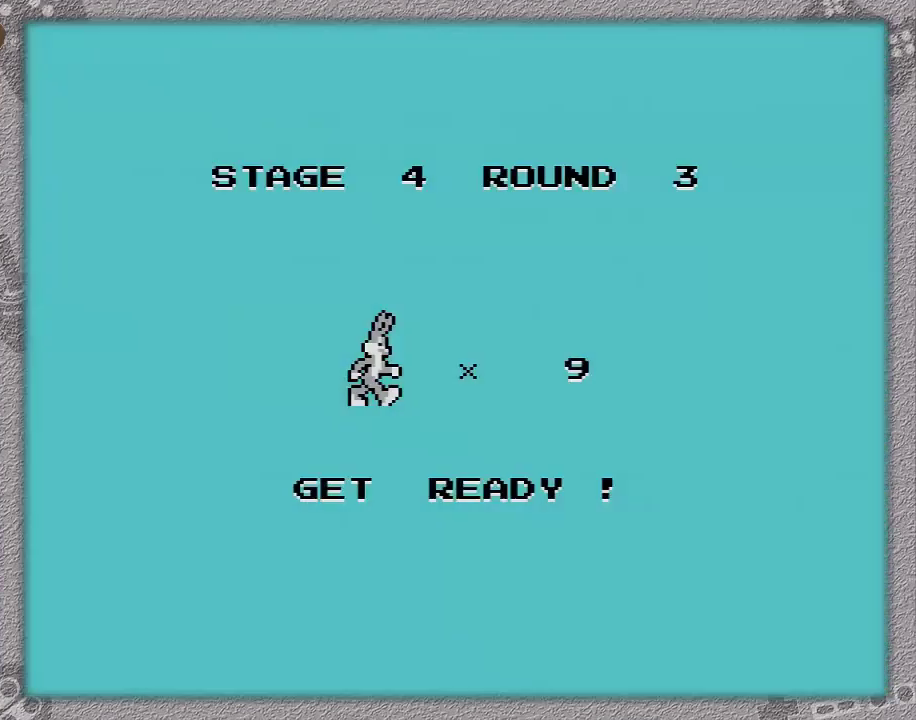
{"buttons": [], "events": []}
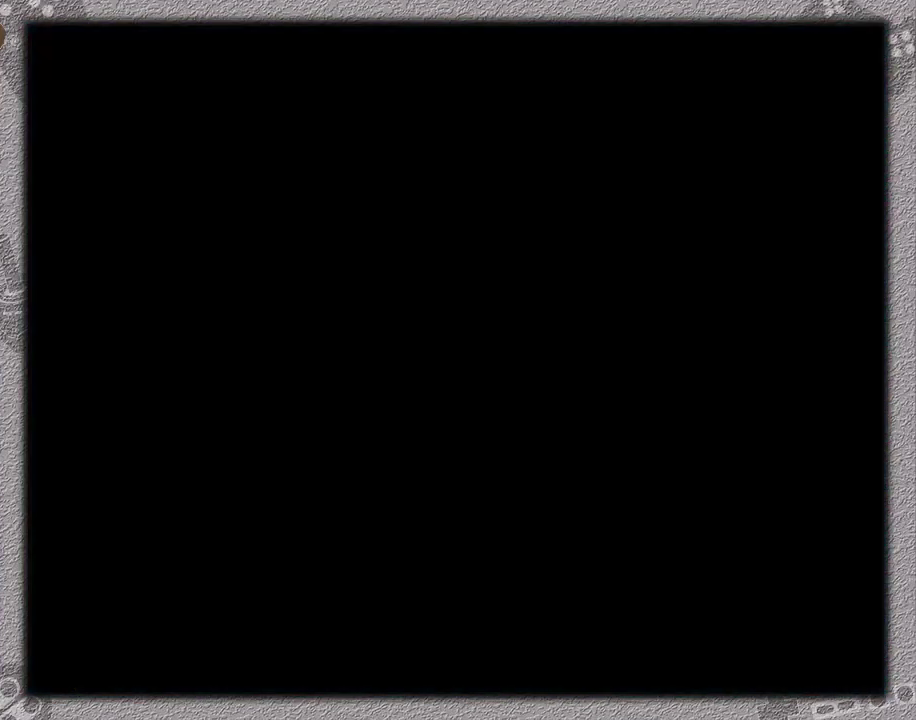
{"buttons": [], "events": []}
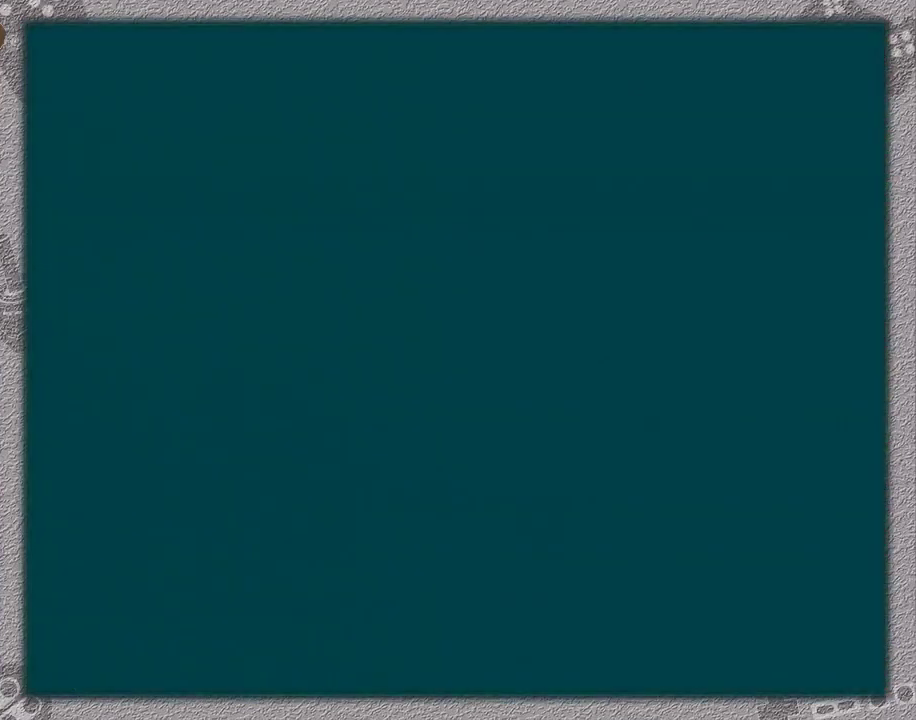
{"buttons": [], "events": []}
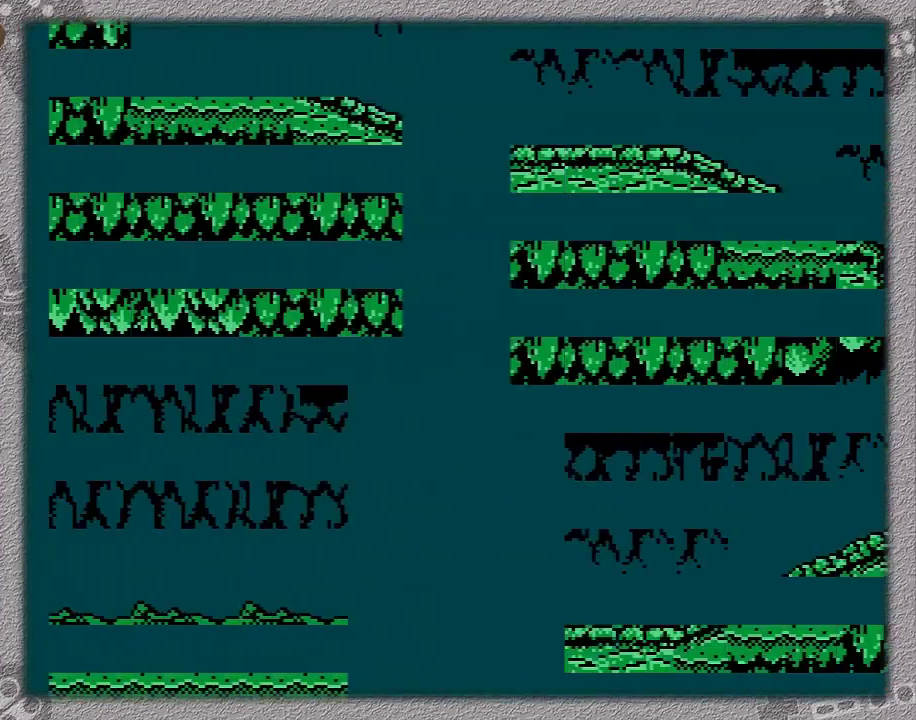
{"buttons": [], "events": []}
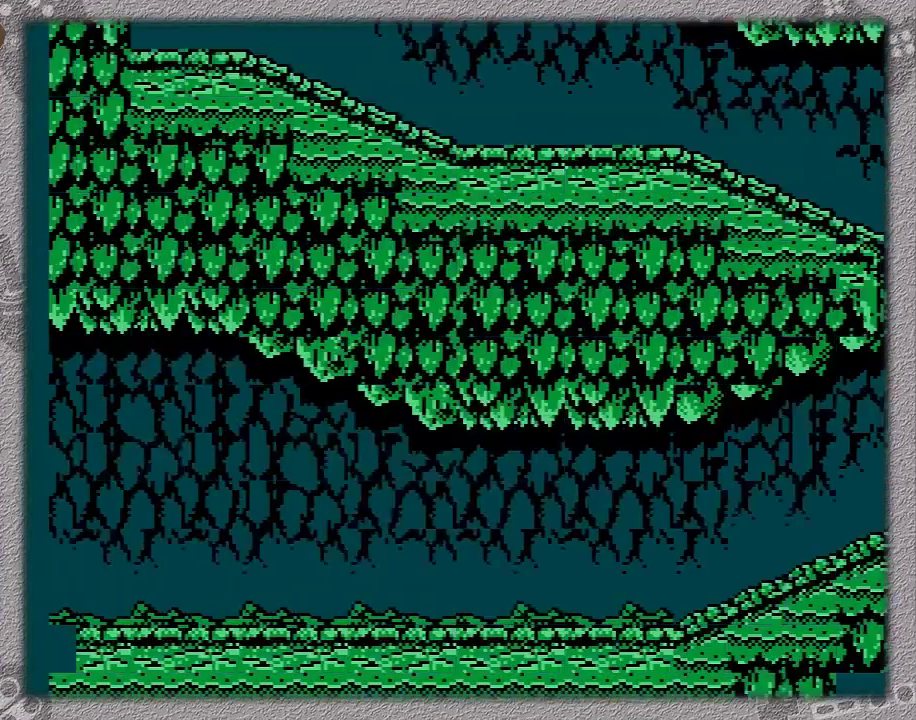
{"buttons": [], "events": []}
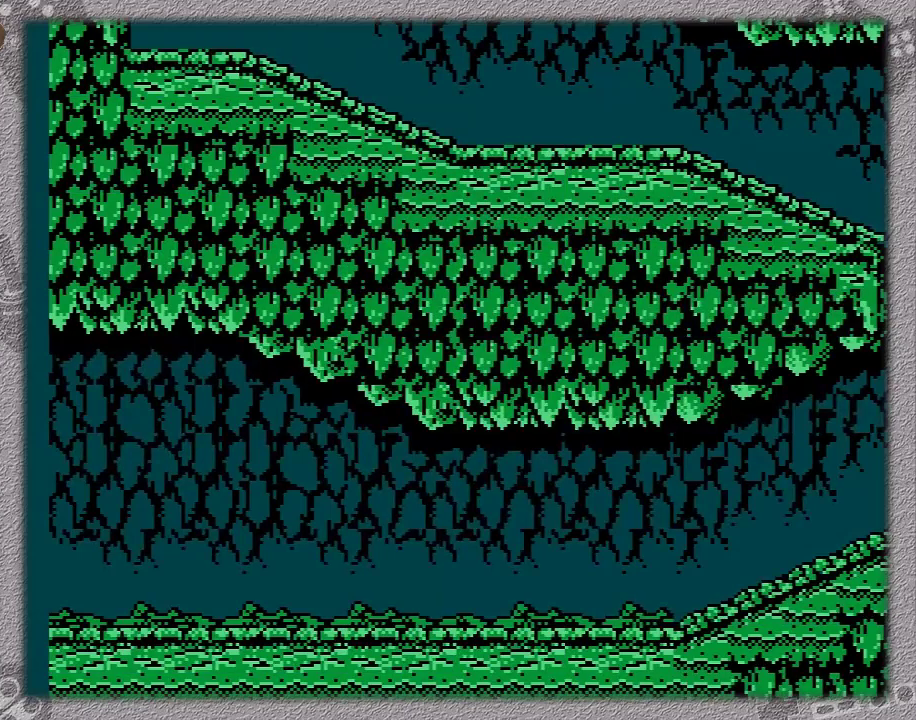
{"buttons": [], "events": []}
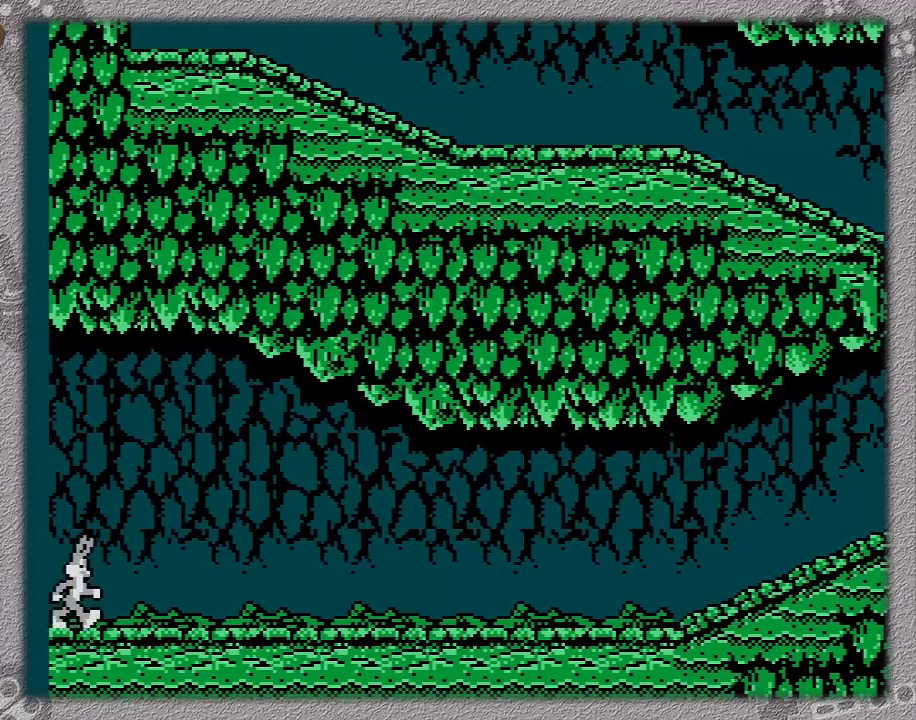
{"buttons": [], "events": []}
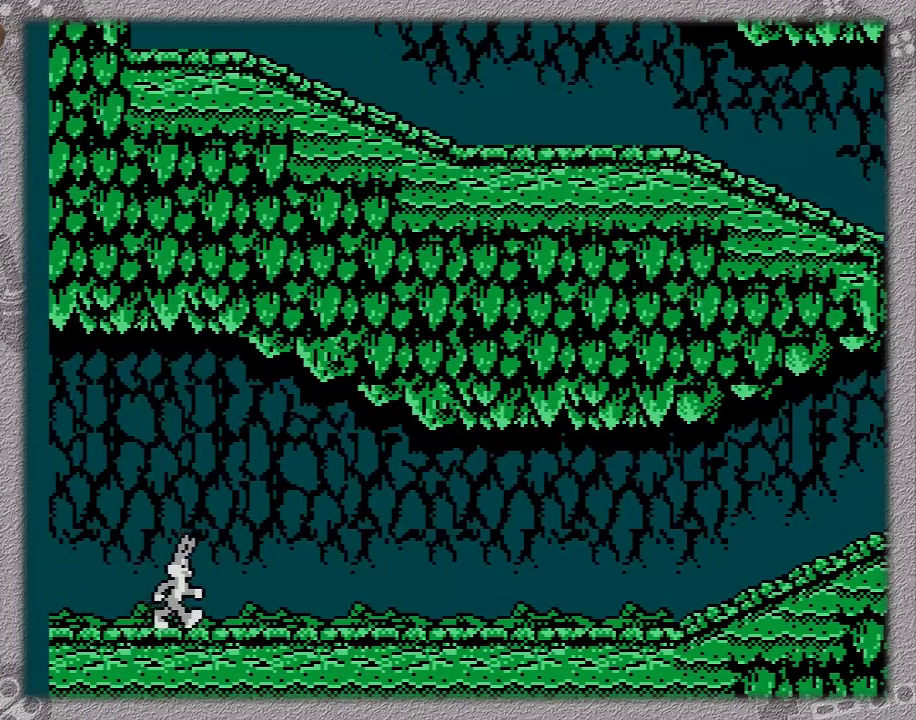
{"buttons": ["A"], "events": [[500, "A", "down"]]}
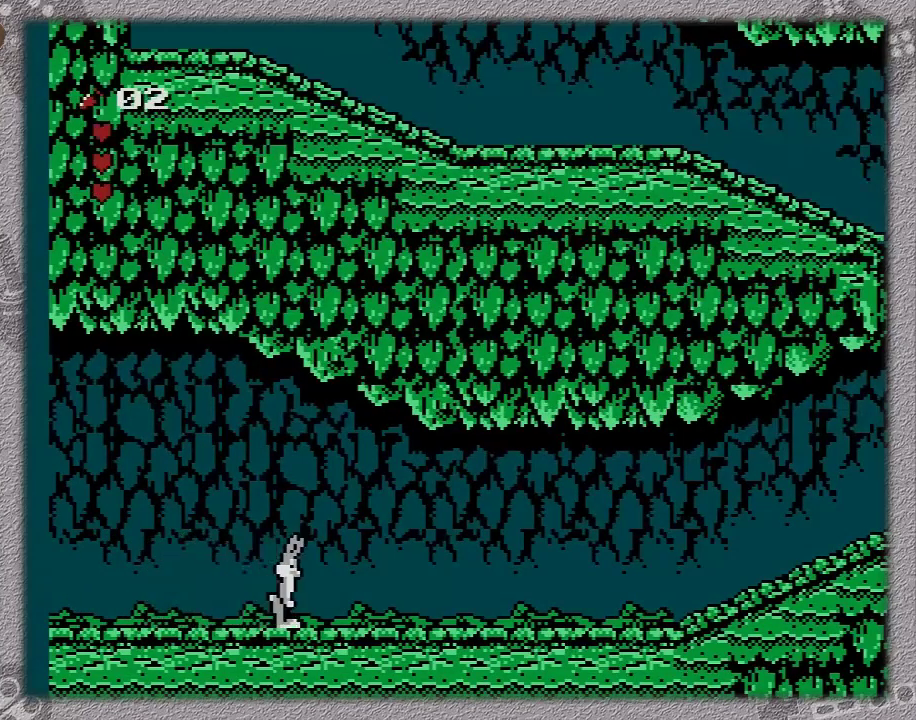
{"buttons": ["DPAD_RIGHT"], "events": [[50, "A", "up"], [50, "DPAD_RIGHT", "down"]]}
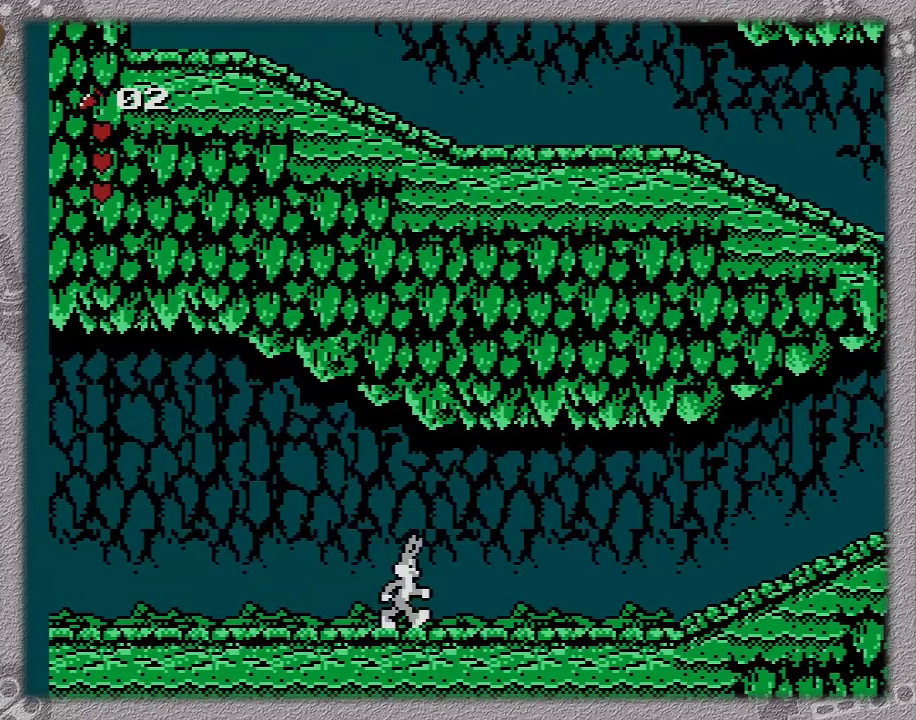
{"buttons": ["DPAD_RIGHT"], "events": []}
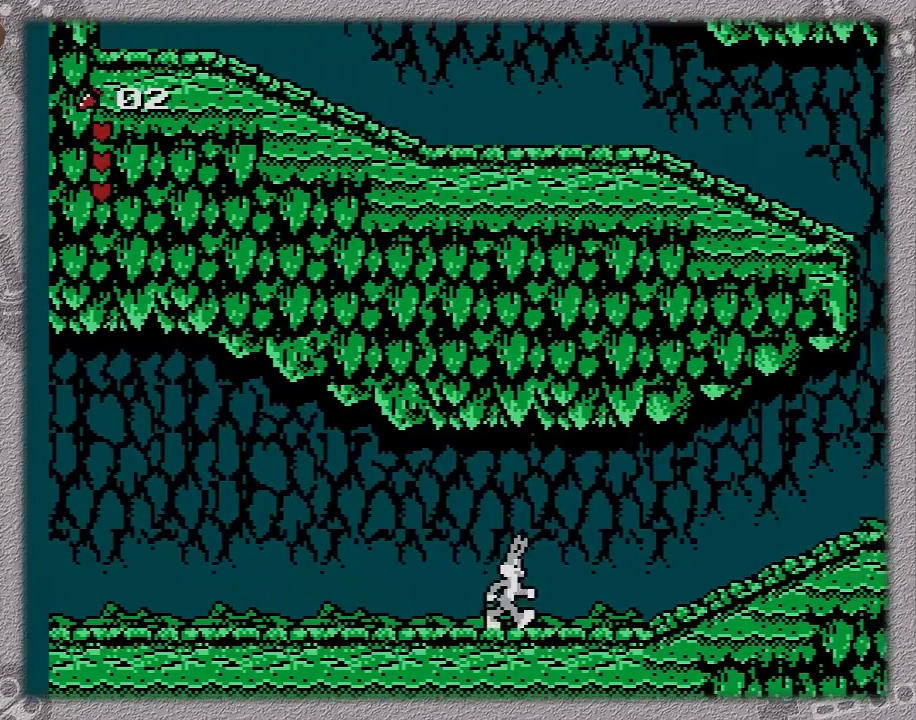
{"buttons": ["DPAD_RIGHT"], "events": []}
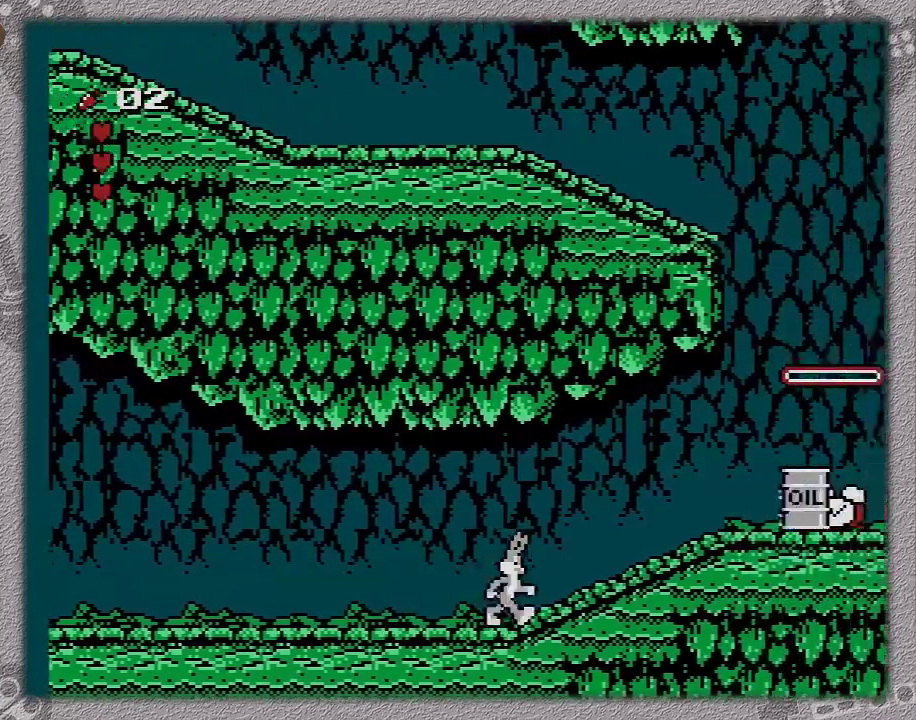
{"buttons": ["DPAD_RIGHT"], "events": []}
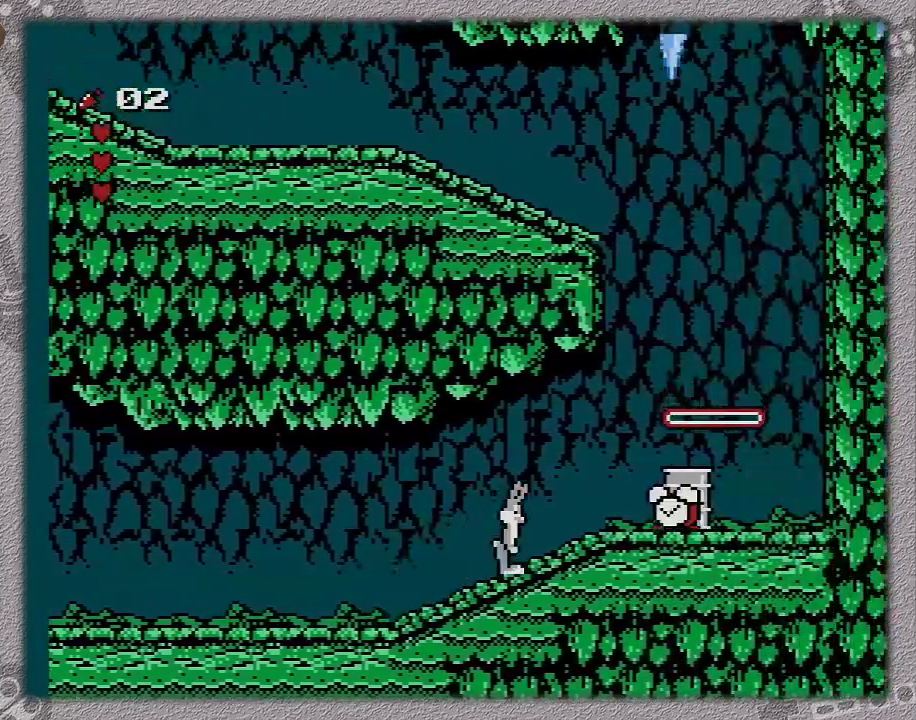
{"buttons": ["DPAD_RIGHT"], "events": []}
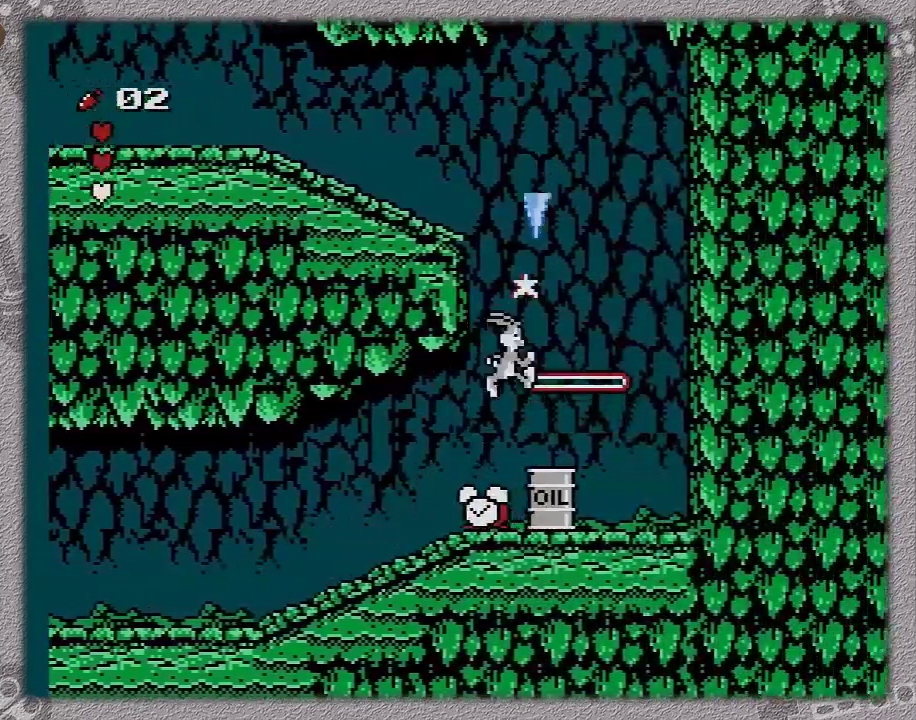
{"buttons": ["A"], "events": [[17, "A", "down"], [483, "DPAD_RIGHT", "up"]]}
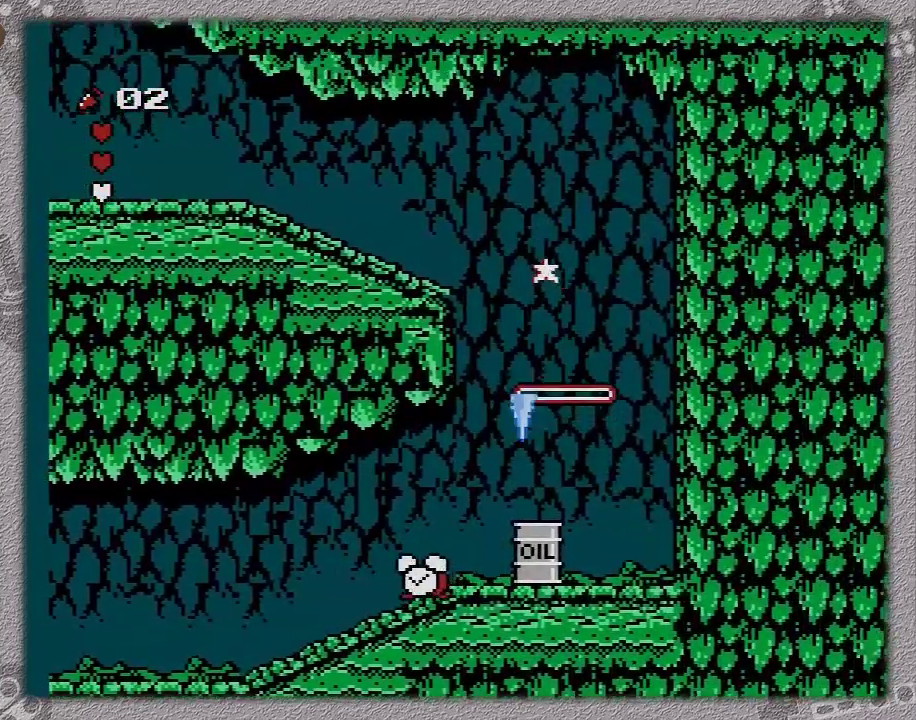
{"buttons": ["A", "DPAD_LEFT"], "events": [[100, "A", "up"], [167, "DPAD_LEFT", "down"], [450, "A", "down"]]}
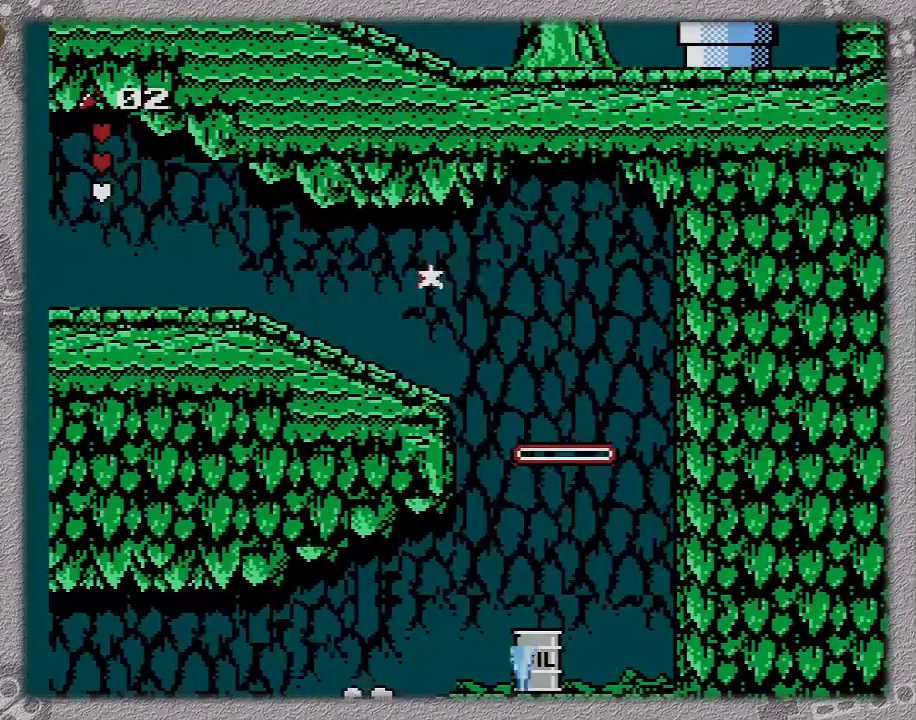
{"buttons": ["DPAD_LEFT"], "events": [[117, "A", "up"]]}
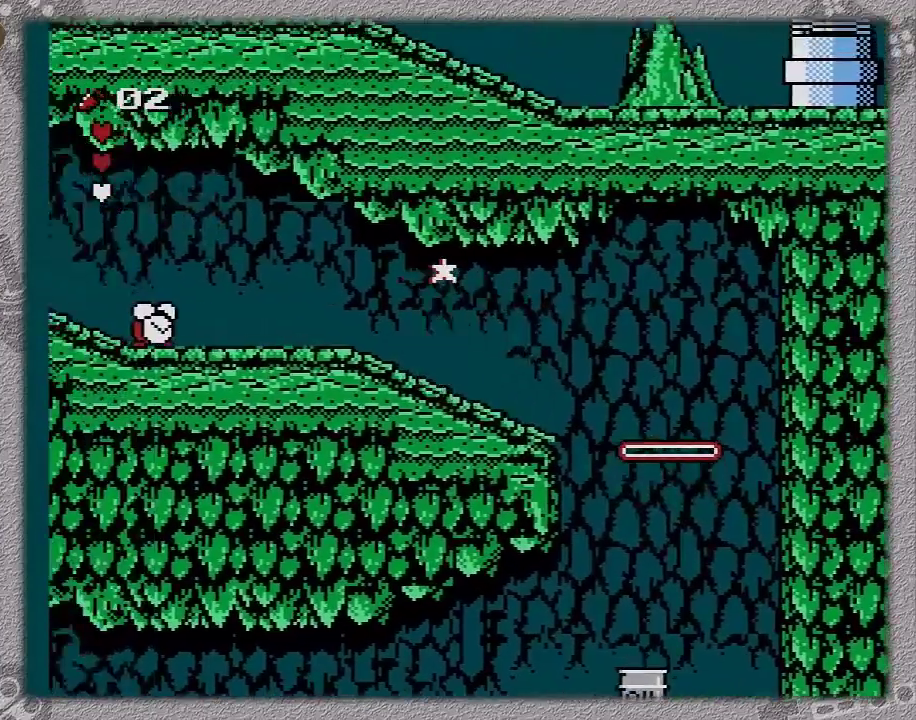
{"buttons": ["DPAD_LEFT"], "events": []}